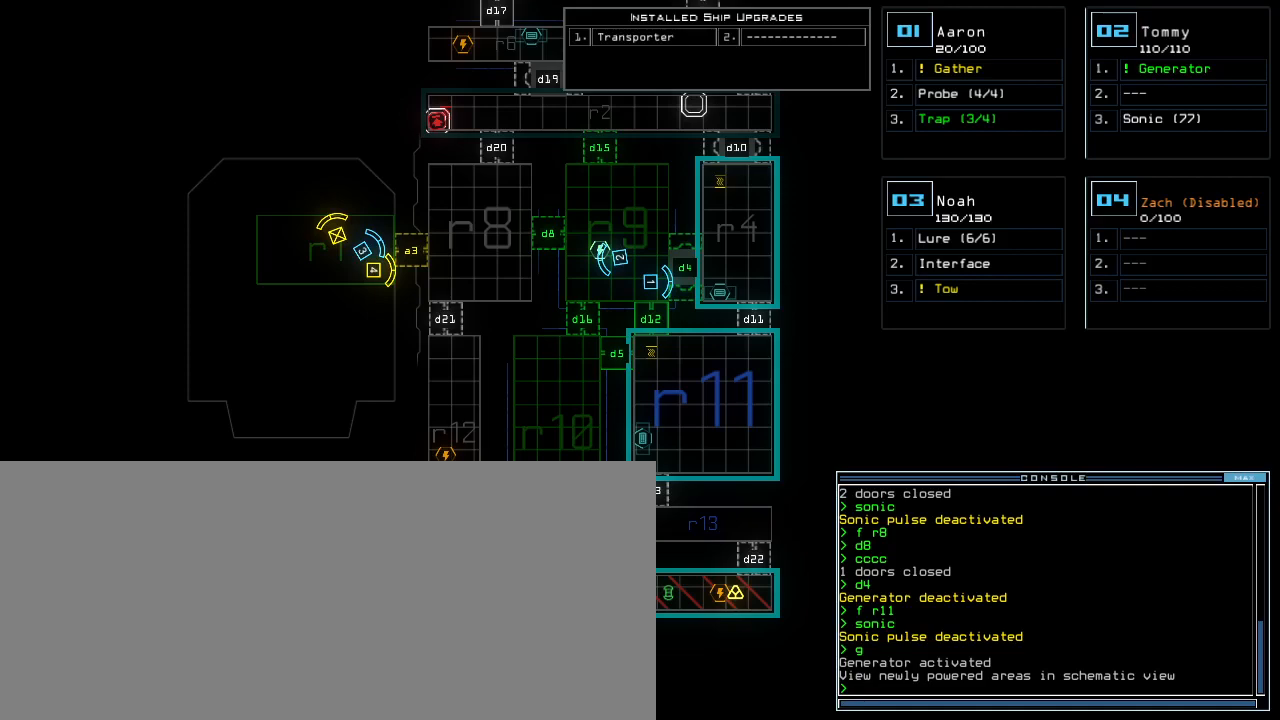
Gameplay with keyboard; each line is a JSON object with the keys held at the frame after it. "events" lists presses ("down") and releases ("up") of ".", "0", "1", "2", "3", "4", "5", "6", "7", "8", "9", "a", "b", "backspace", "c", "caps_lock", "comma", "ctrl_l", "ctrl_r", "d", "down", "e", "equals", "escape", "f", "f5", "g", "h", "i", "j", "k", "l", "left", "m", "minus", "n", "o", "p", "q", "quote", "r", "return", "right", "s", "semicolon", "shift_l", "shift_r", "space", "t", "tab", "tilde", "u", "up", "v", "w", "x", "y" and "z" between this image and that frame as [ms after this image, input, new state], when the widget could be followed in between. No other keys are recorded. Mouse input is not recorded.
{"keys": [], "events": []}
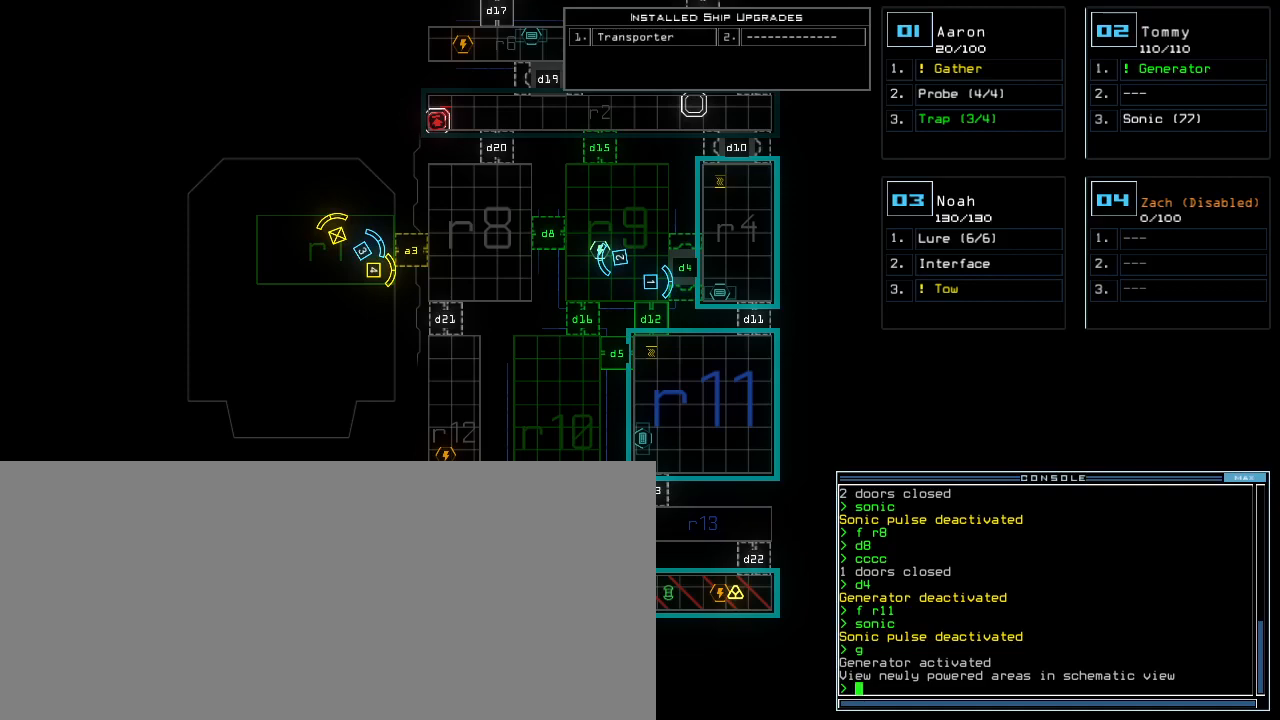
{"keys": [], "events": [[180, "down", "down"], [400, "down", "up"]]}
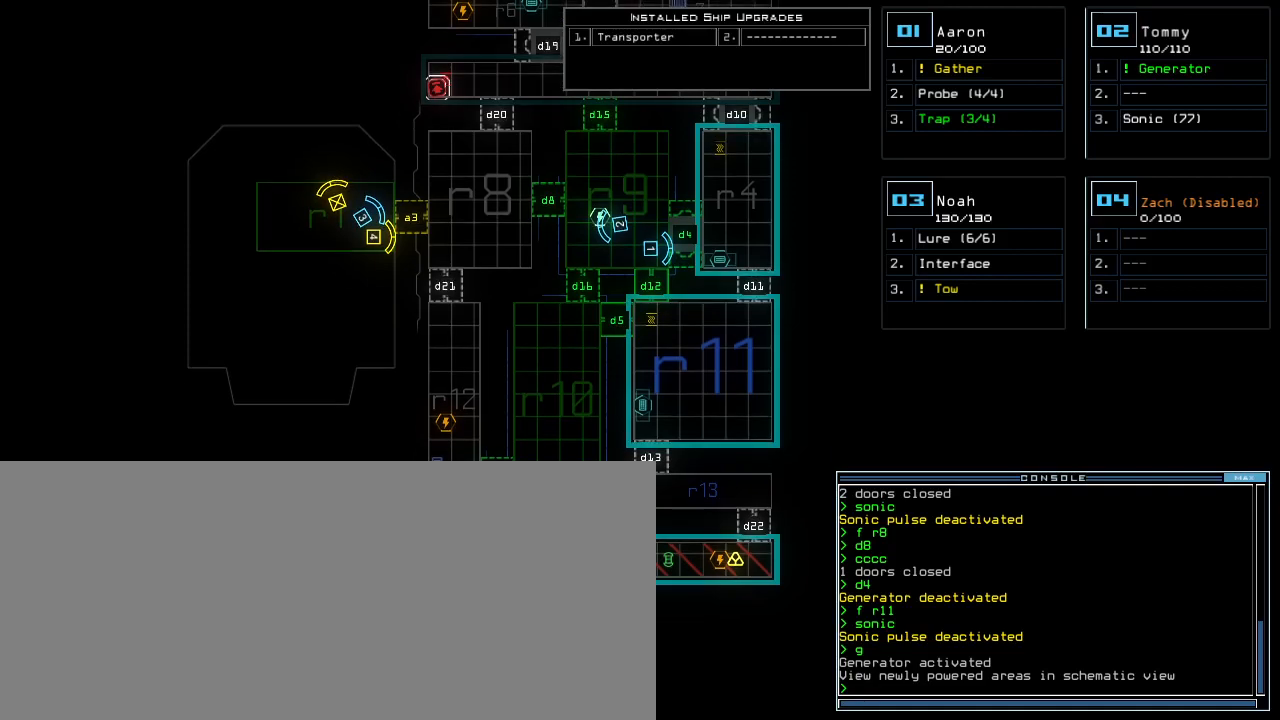
{"keys": [], "events": []}
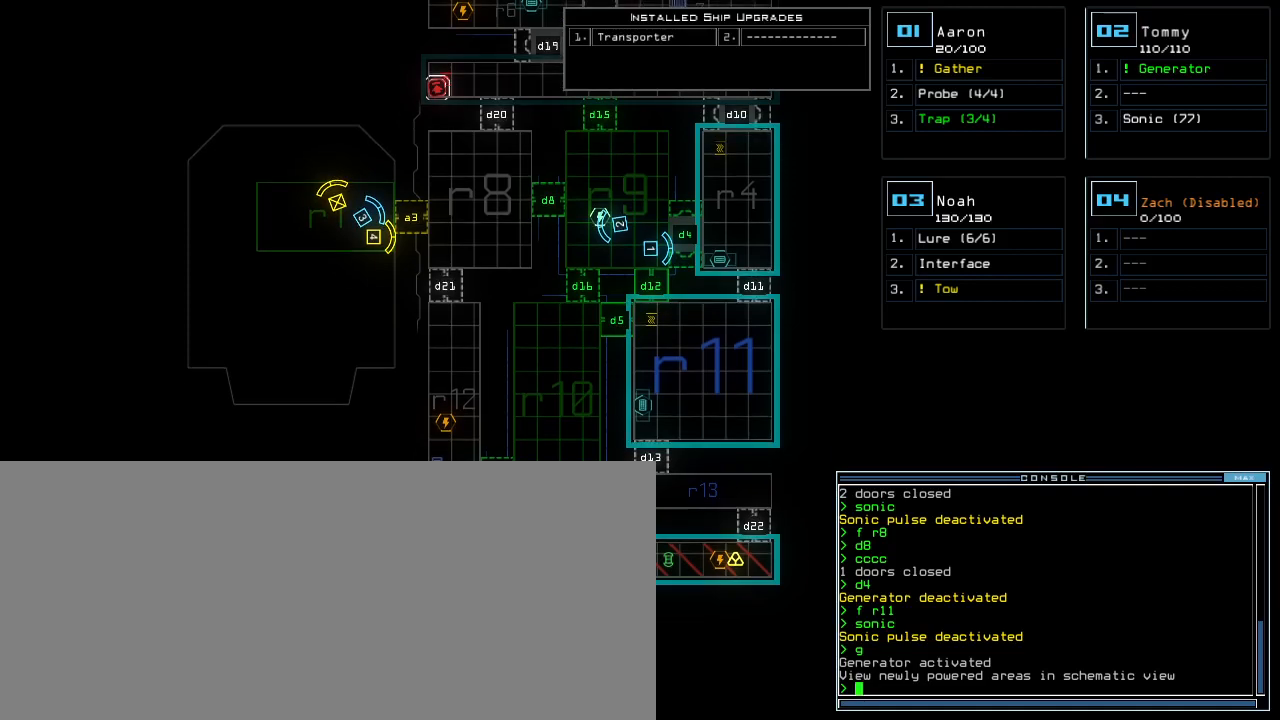
{"keys": [], "events": []}
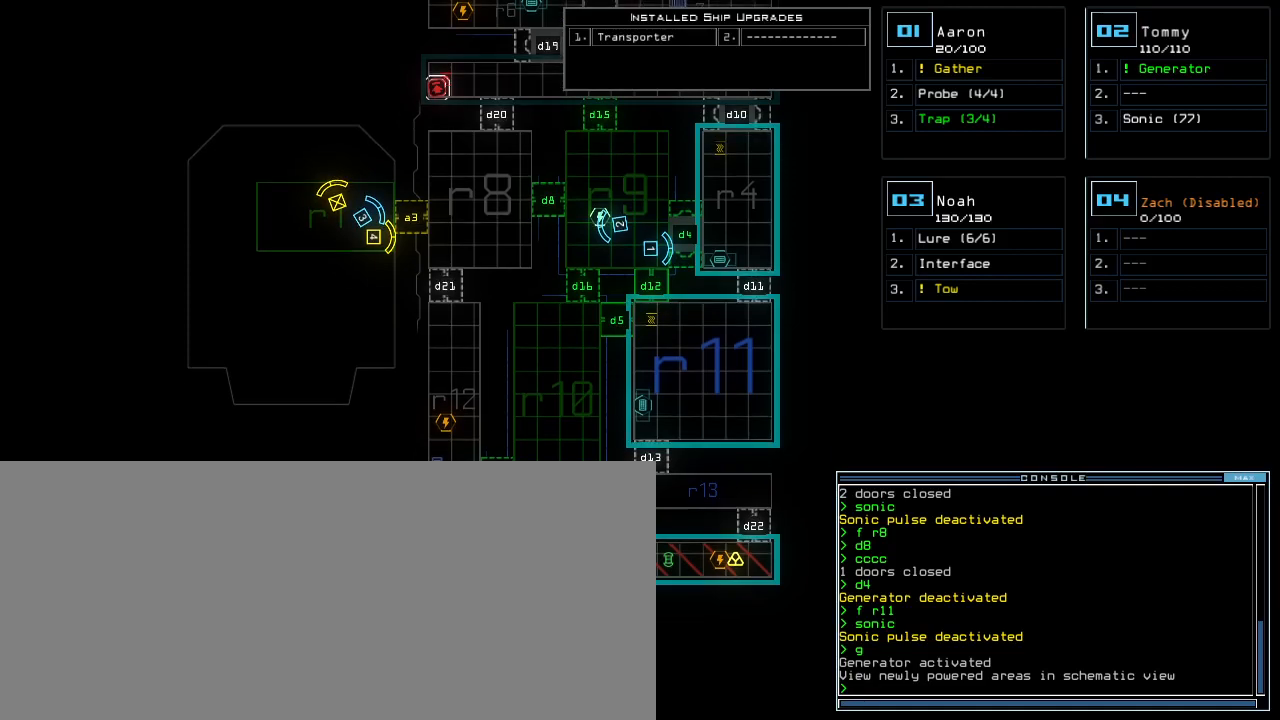
{"keys": [], "events": []}
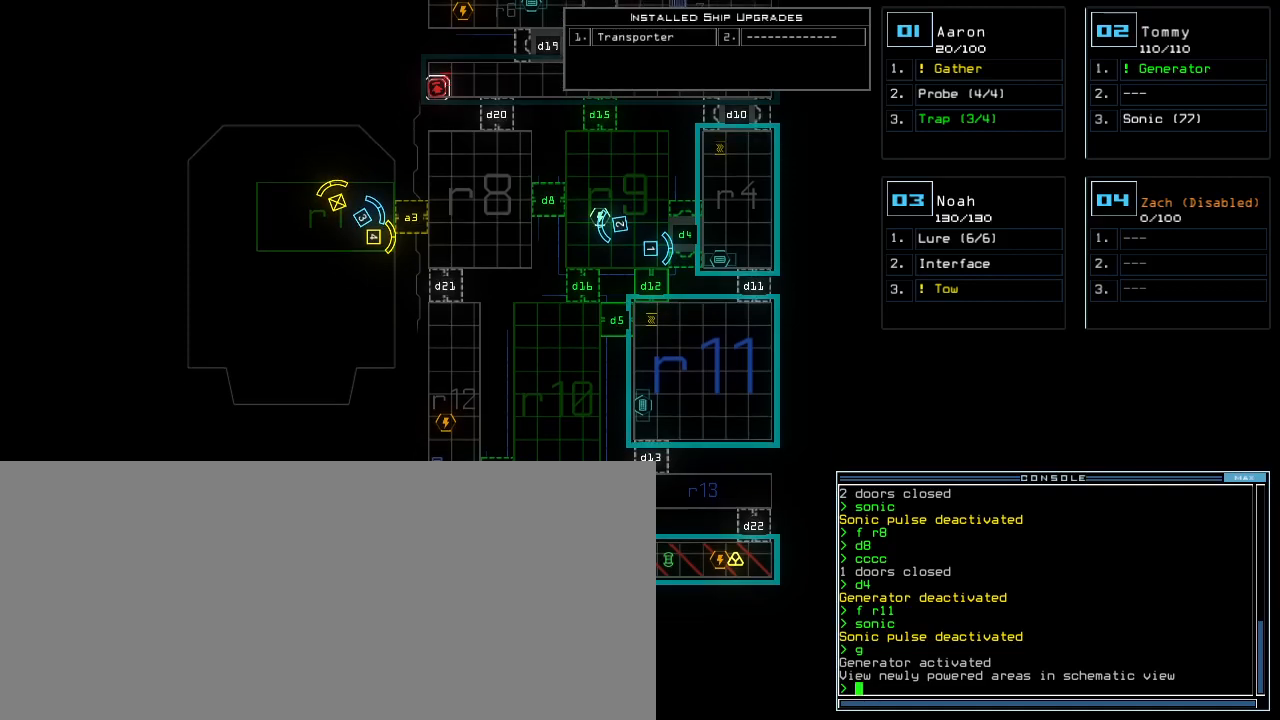
{"keys": [], "events": []}
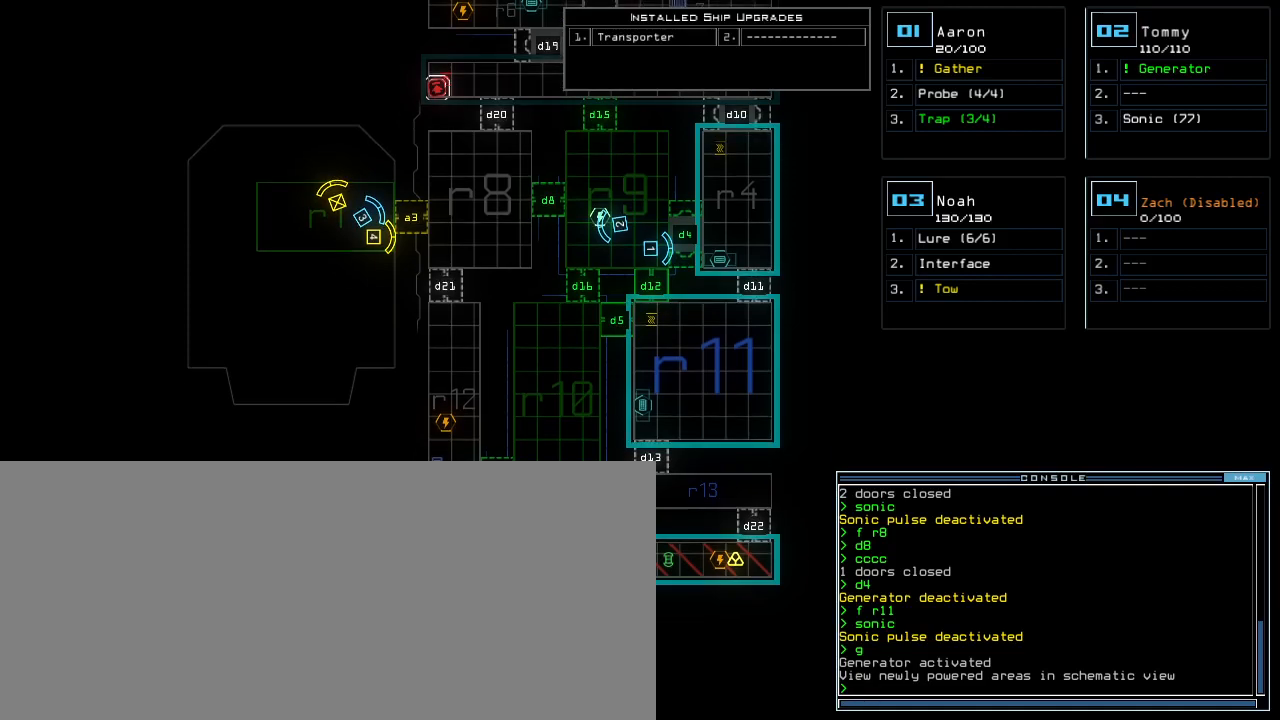
{"keys": [], "events": []}
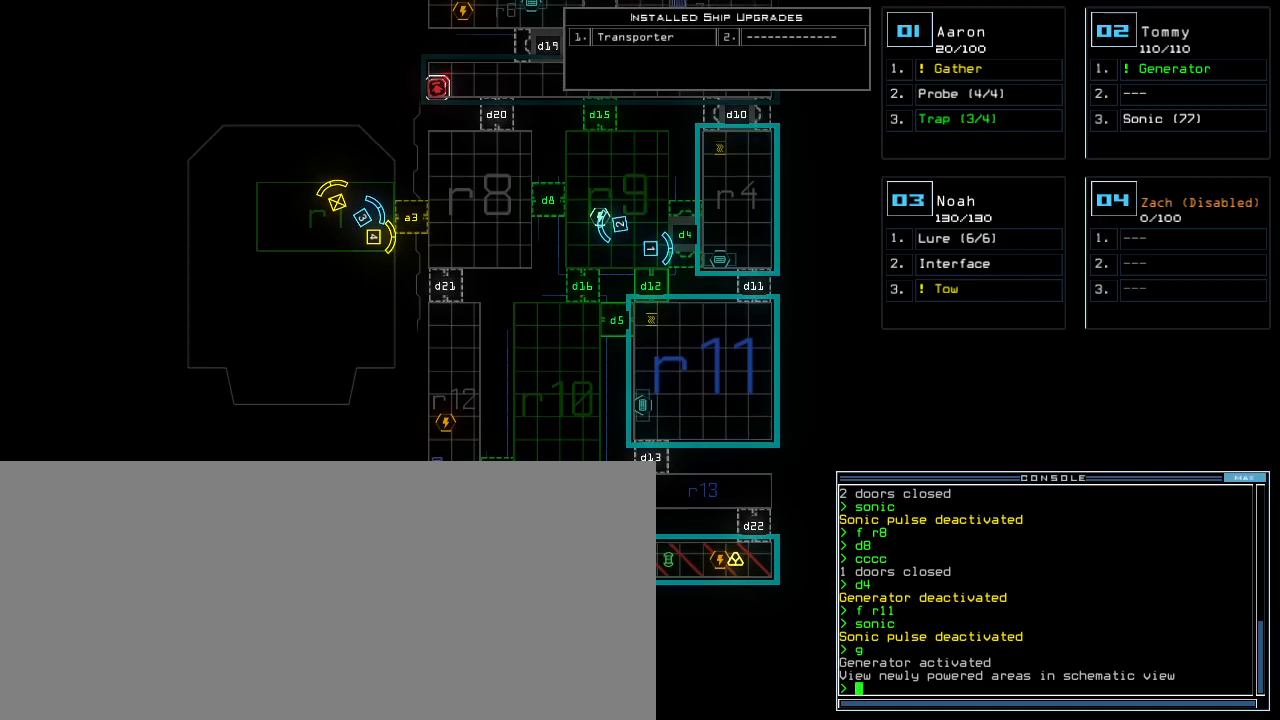
{"keys": ["up"], "events": [[180, "up", "down"]]}
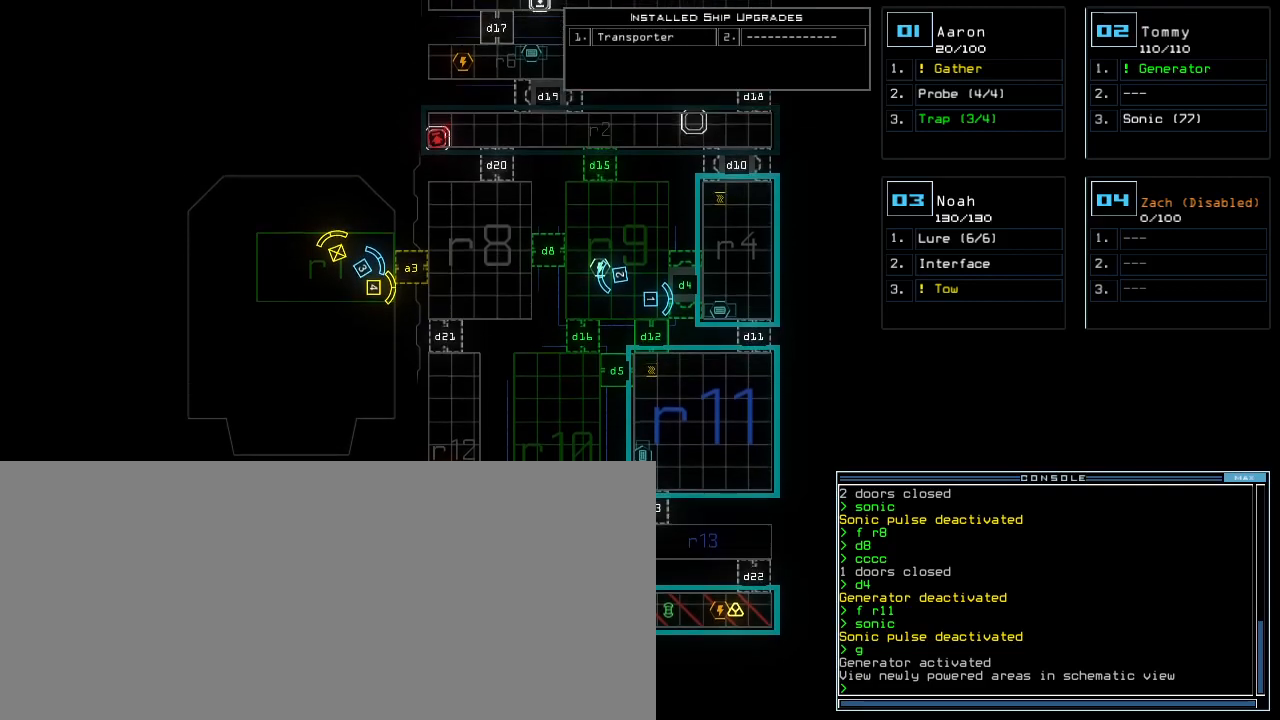
{"keys": [], "events": [[200, "up", "up"]]}
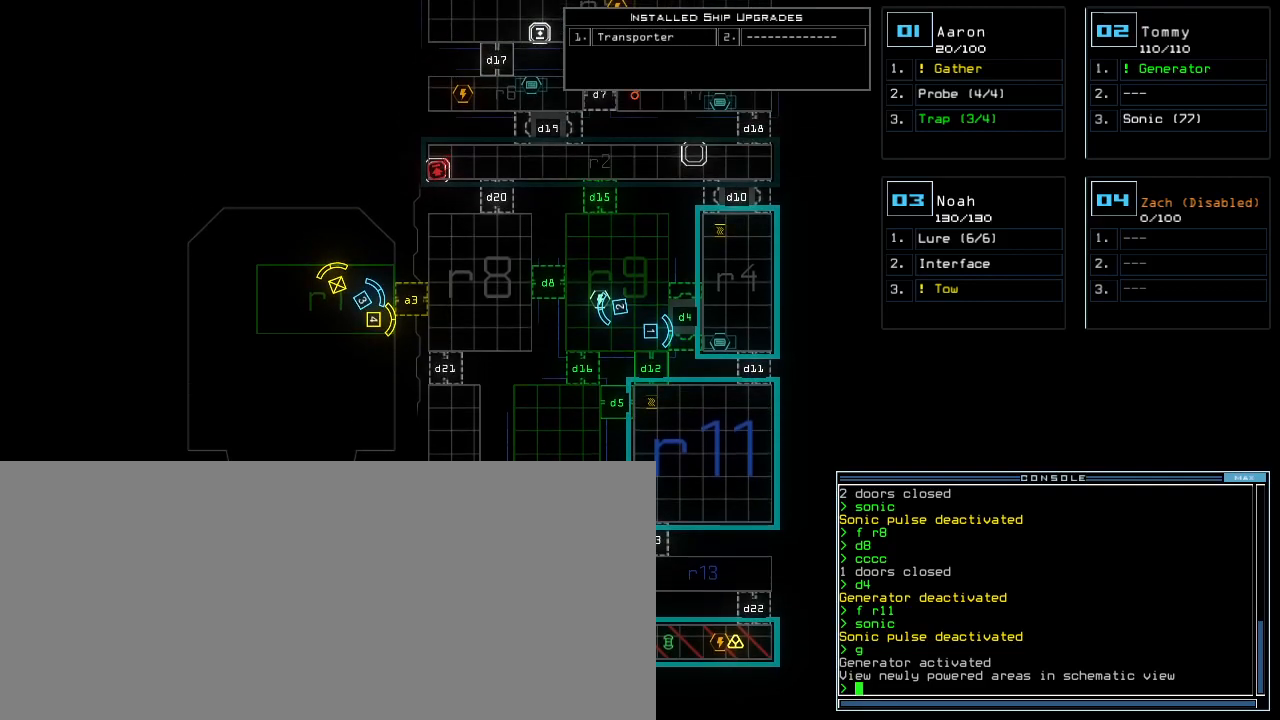
{"keys": [], "events": []}
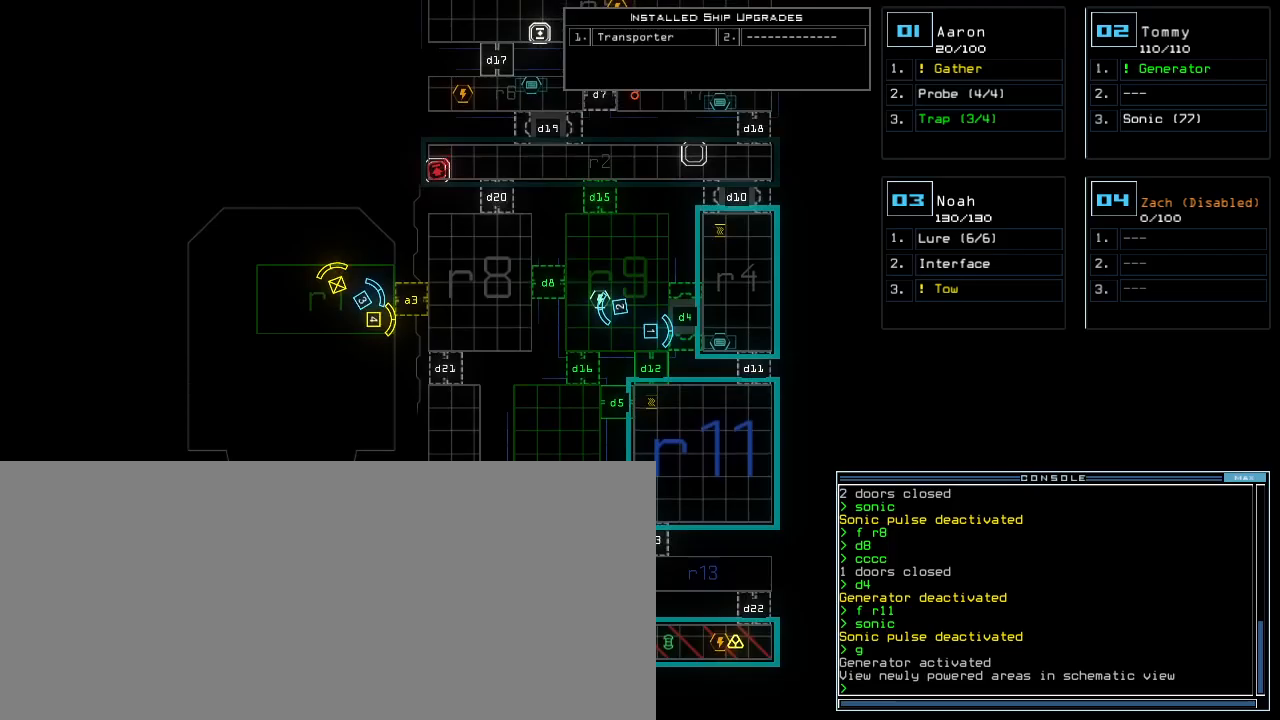
{"keys": [], "events": []}
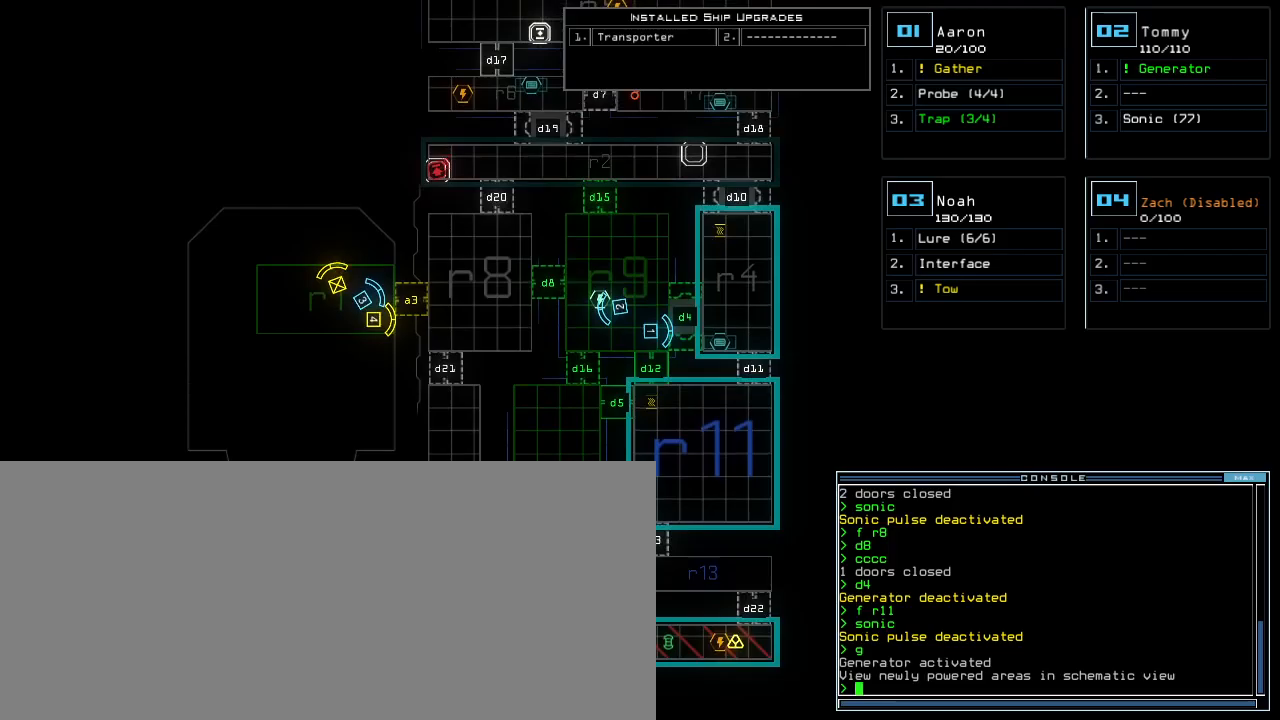
{"keys": [], "events": []}
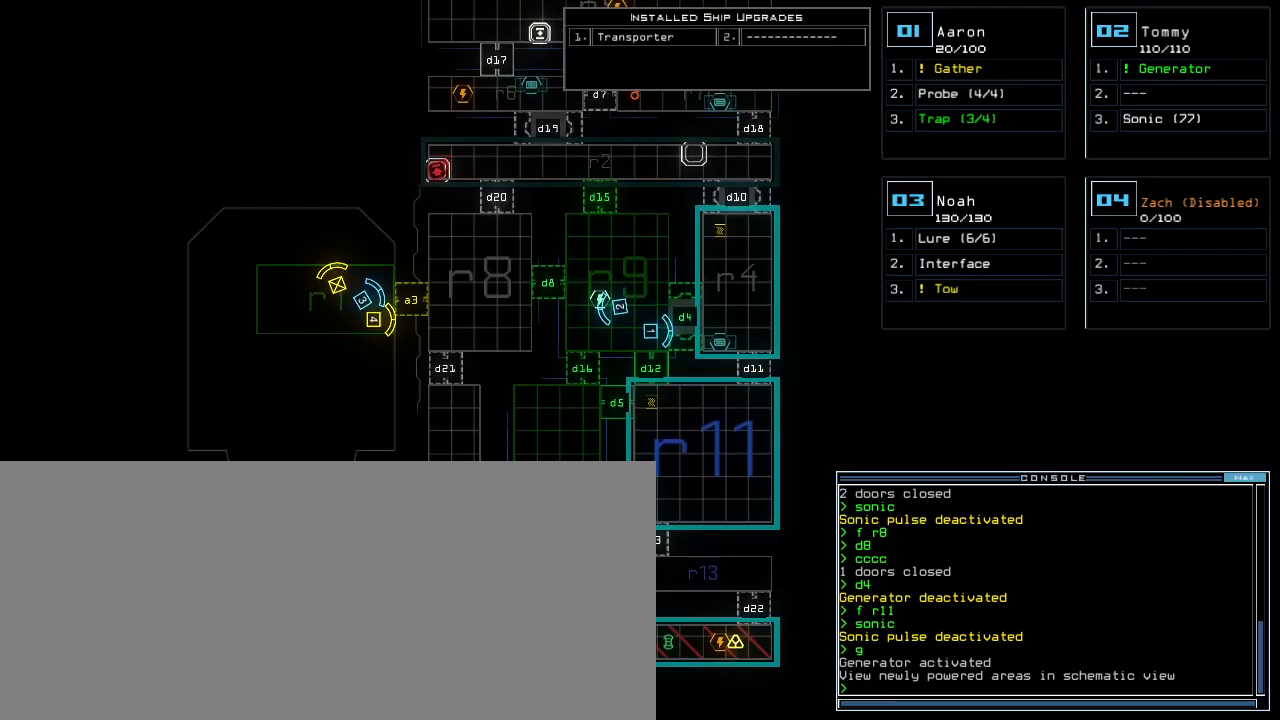
{"keys": [], "events": []}
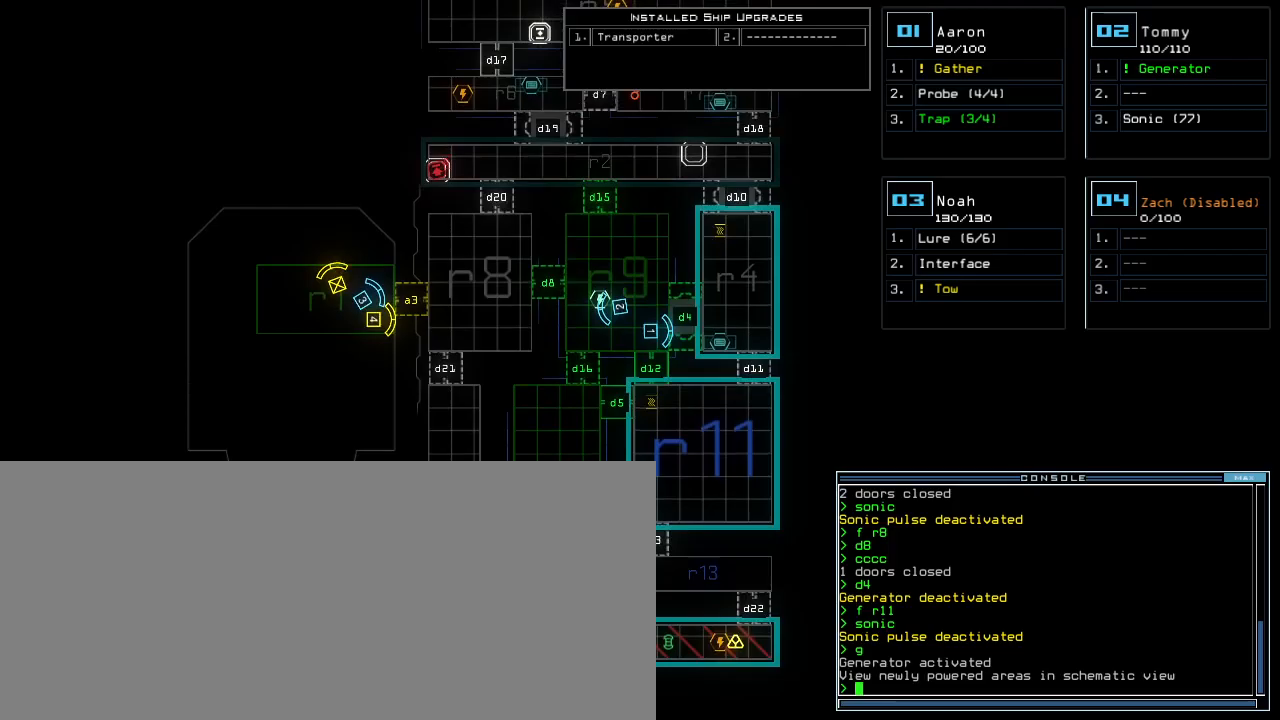
{"keys": [], "events": []}
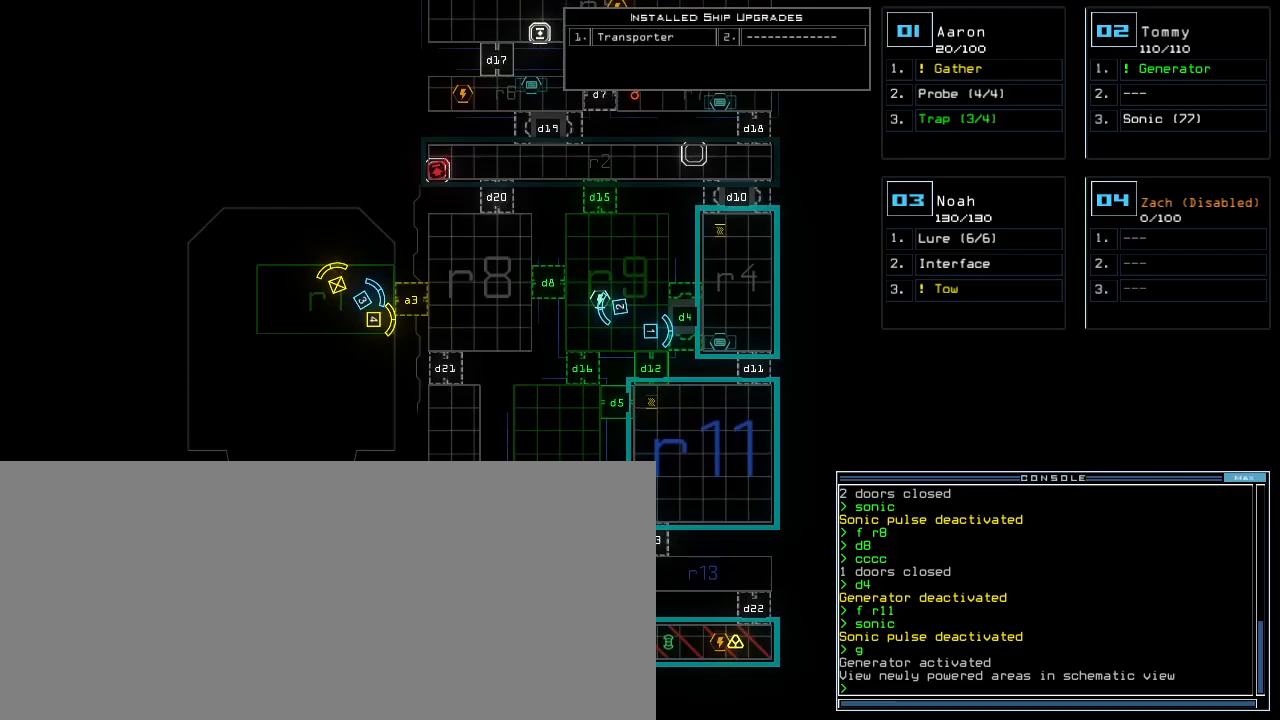
{"keys": ["up"], "events": [[260, "up", "down"]]}
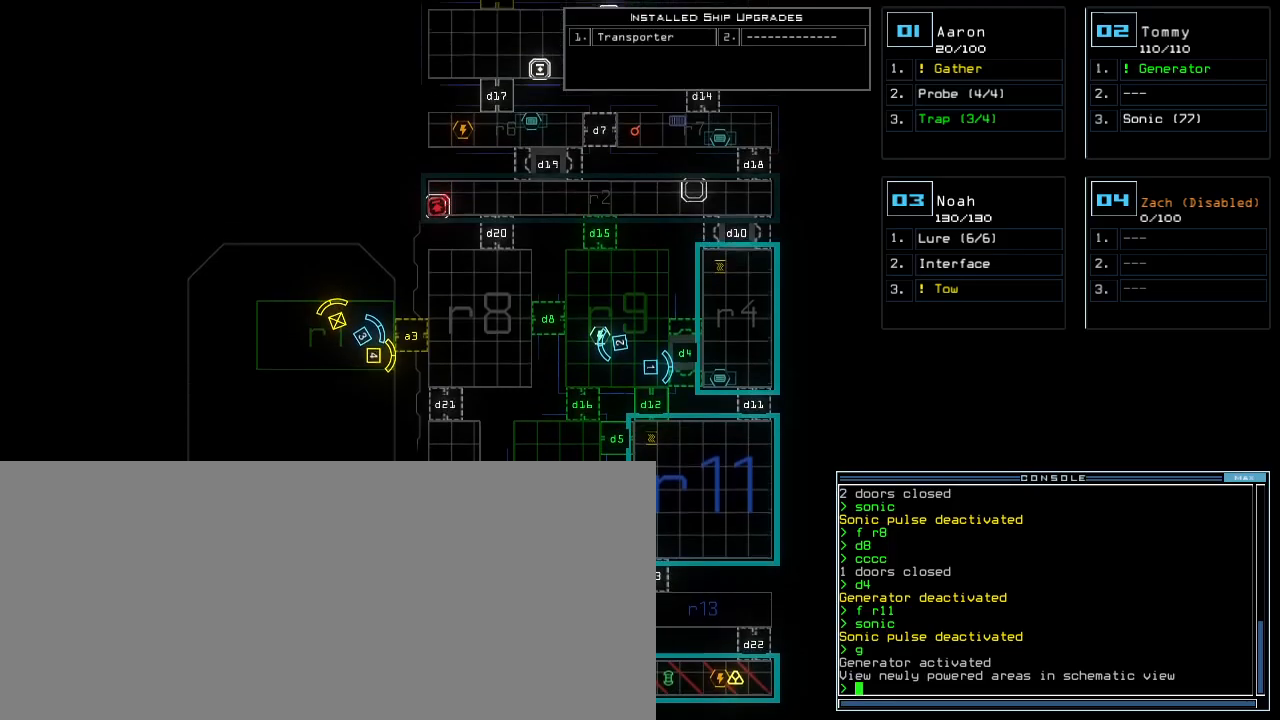
{"keys": [], "events": [[500, "up", "up"]]}
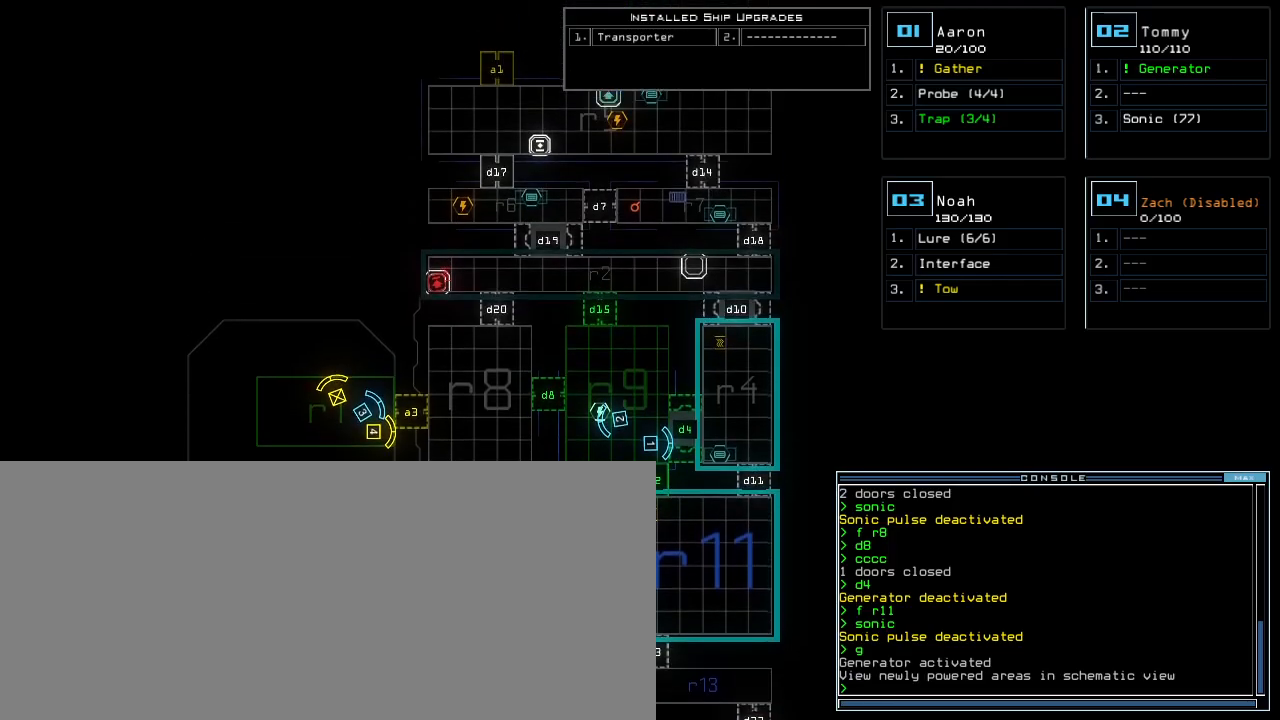
{"keys": ["down", "right"], "events": [[140, "2", "down"], [160, "down", "down"], [200, "2", "up"], [360, "right", "down"]]}
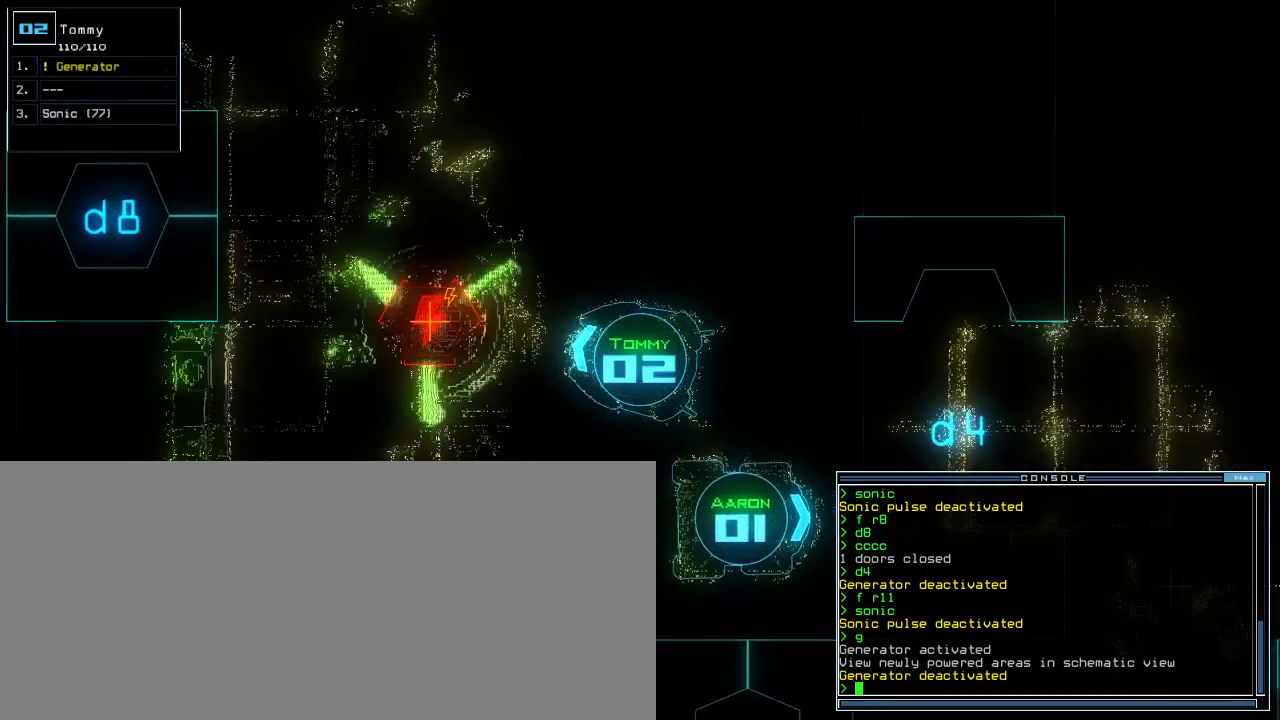
{"keys": ["right", "up"], "events": [[360, "down", "up"], [480, "up", "down"]]}
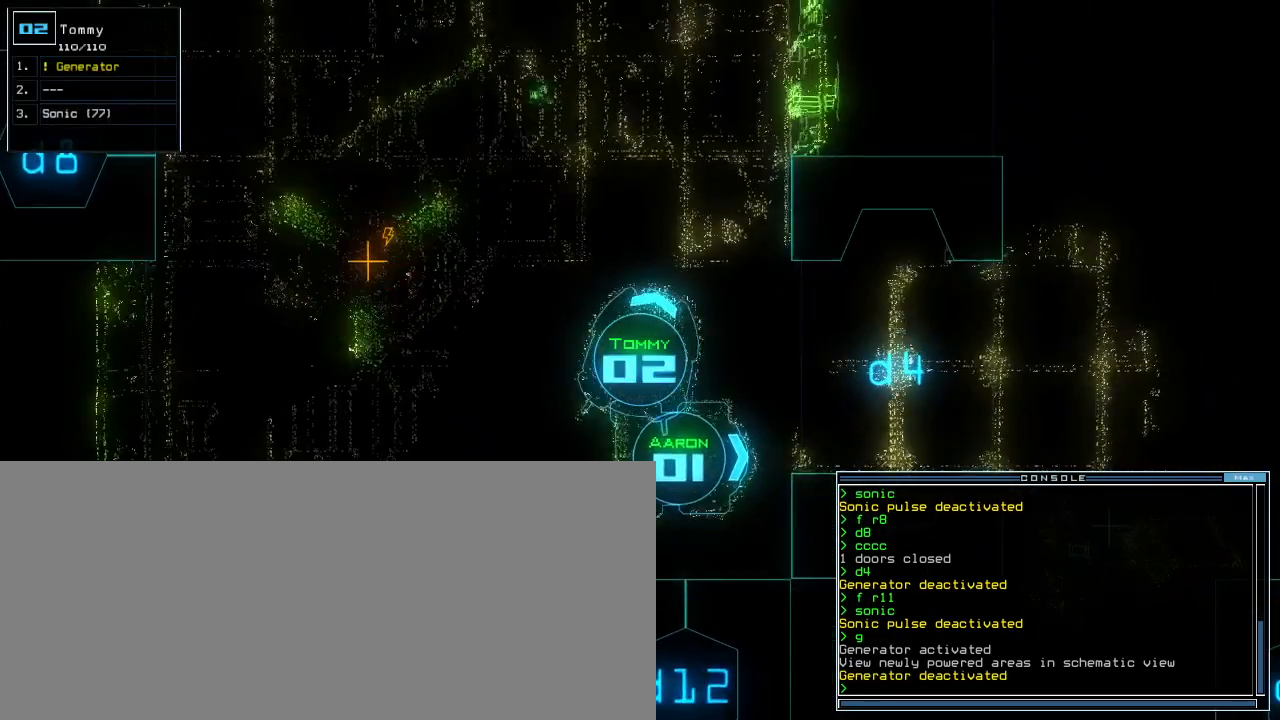
{"keys": ["up"], "events": [[440, "right", "up"]]}
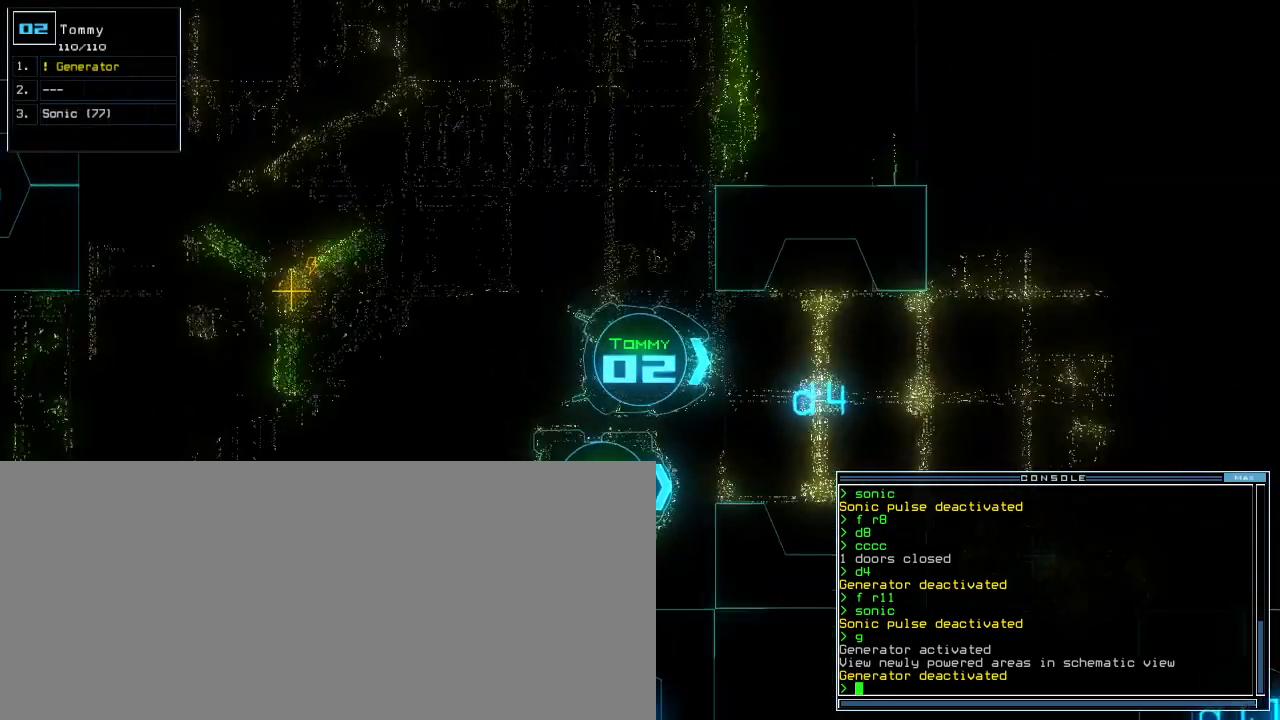
{"keys": ["up"], "events": []}